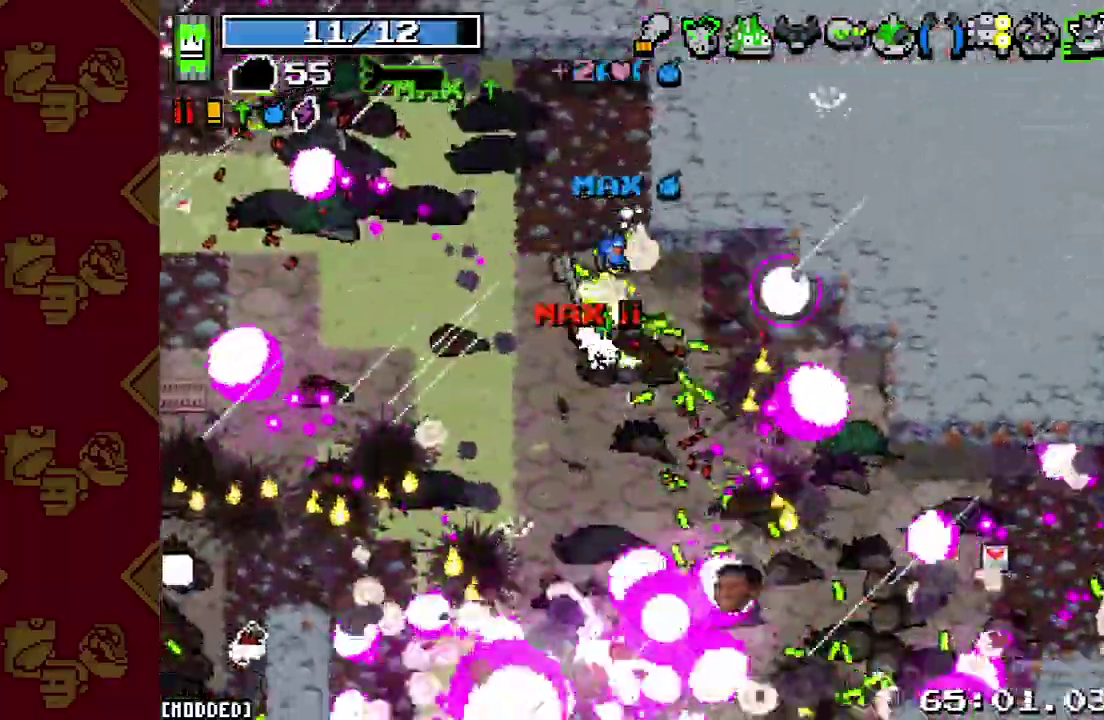
Gameplay with a controller (PlayStation layout); each line is a JSON object with the inputs held at the frame after it. This overlay highlights the sticks when they move; stick clicks (L3 R3) are not distinguishable. Not read: L3 R1 R3.
{"buttons": [], "left_stick": "down-right", "right_stick": "down-right"}
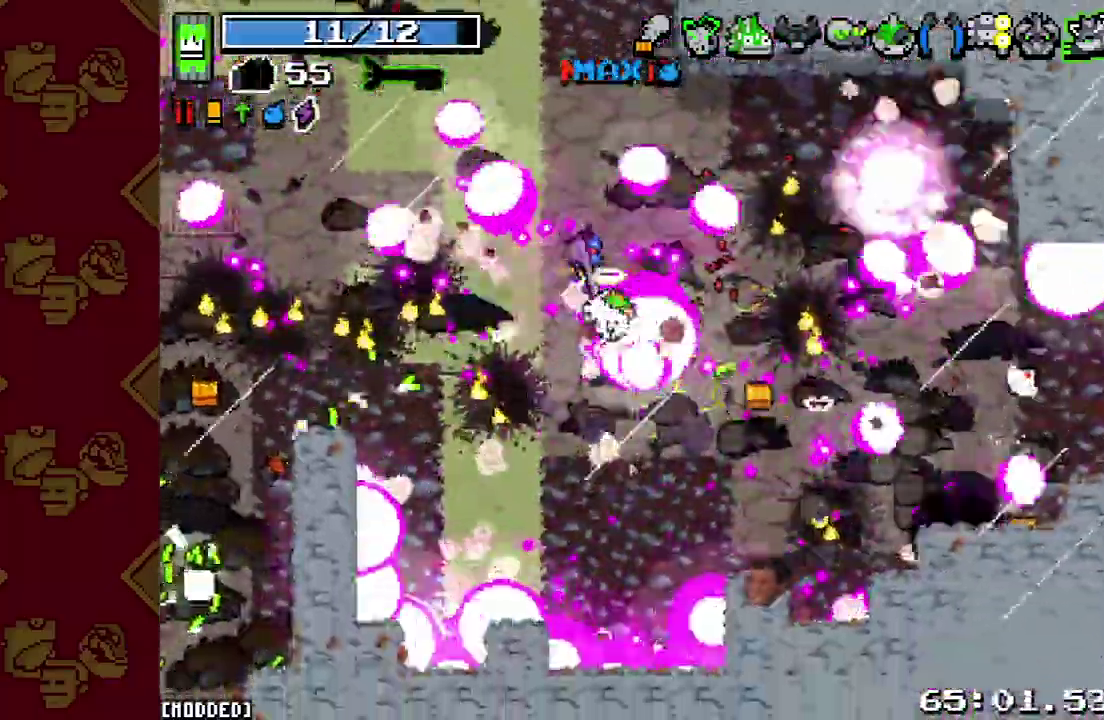
{"buttons": [], "left_stick": "down-left", "right_stick": "center"}
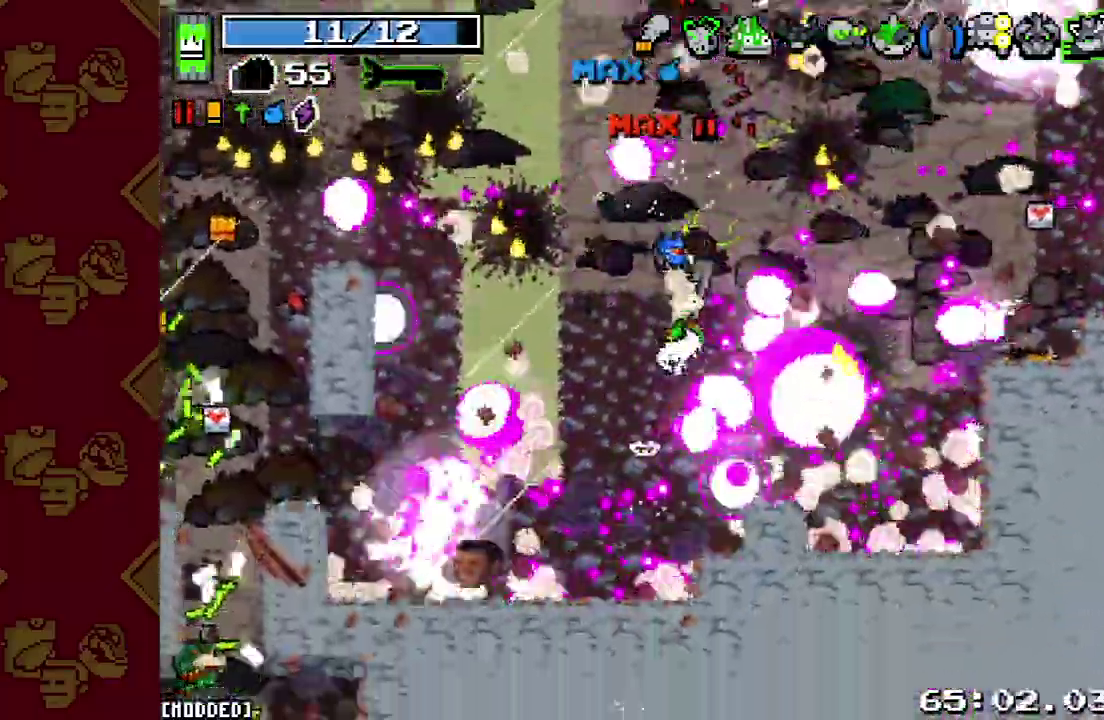
{"buttons": ["L2", "R2"], "left_stick": "down-left", "right_stick": "left"}
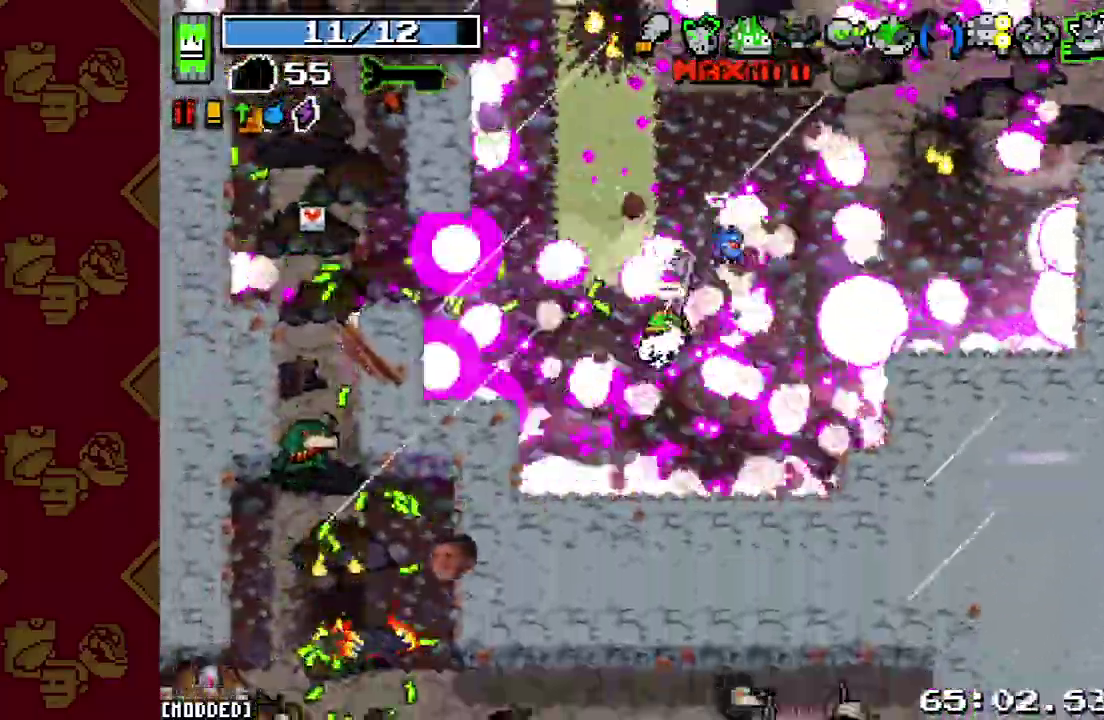
{"buttons": [], "left_stick": "up-left", "right_stick": "center"}